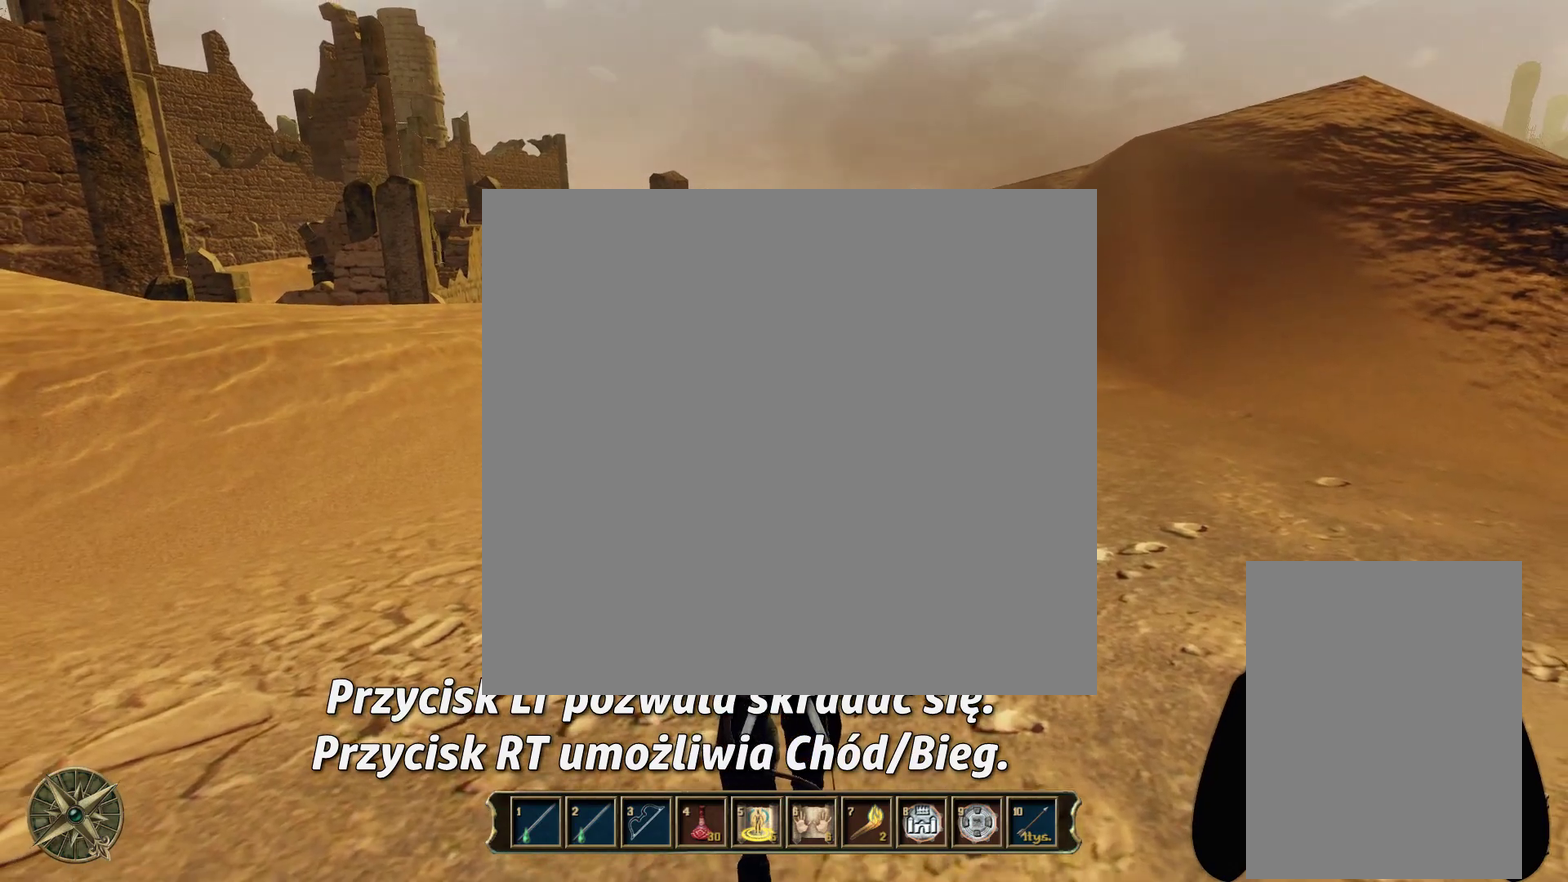
Gameplay with a controller (Xbox layout); each line is a JSON object with the inputs held at the frame after it (dt_ms = milliseconds from this image to that frame). "events" lists button and stick changes between this image and that frame as [ms after this image, input, new state], when the widget could be followed in between.
{"dt_ms": 400, "buttons": ["R2"], "left_stick": "center", "right_stick": "center", "events": [[334, "R2", "down"]]}
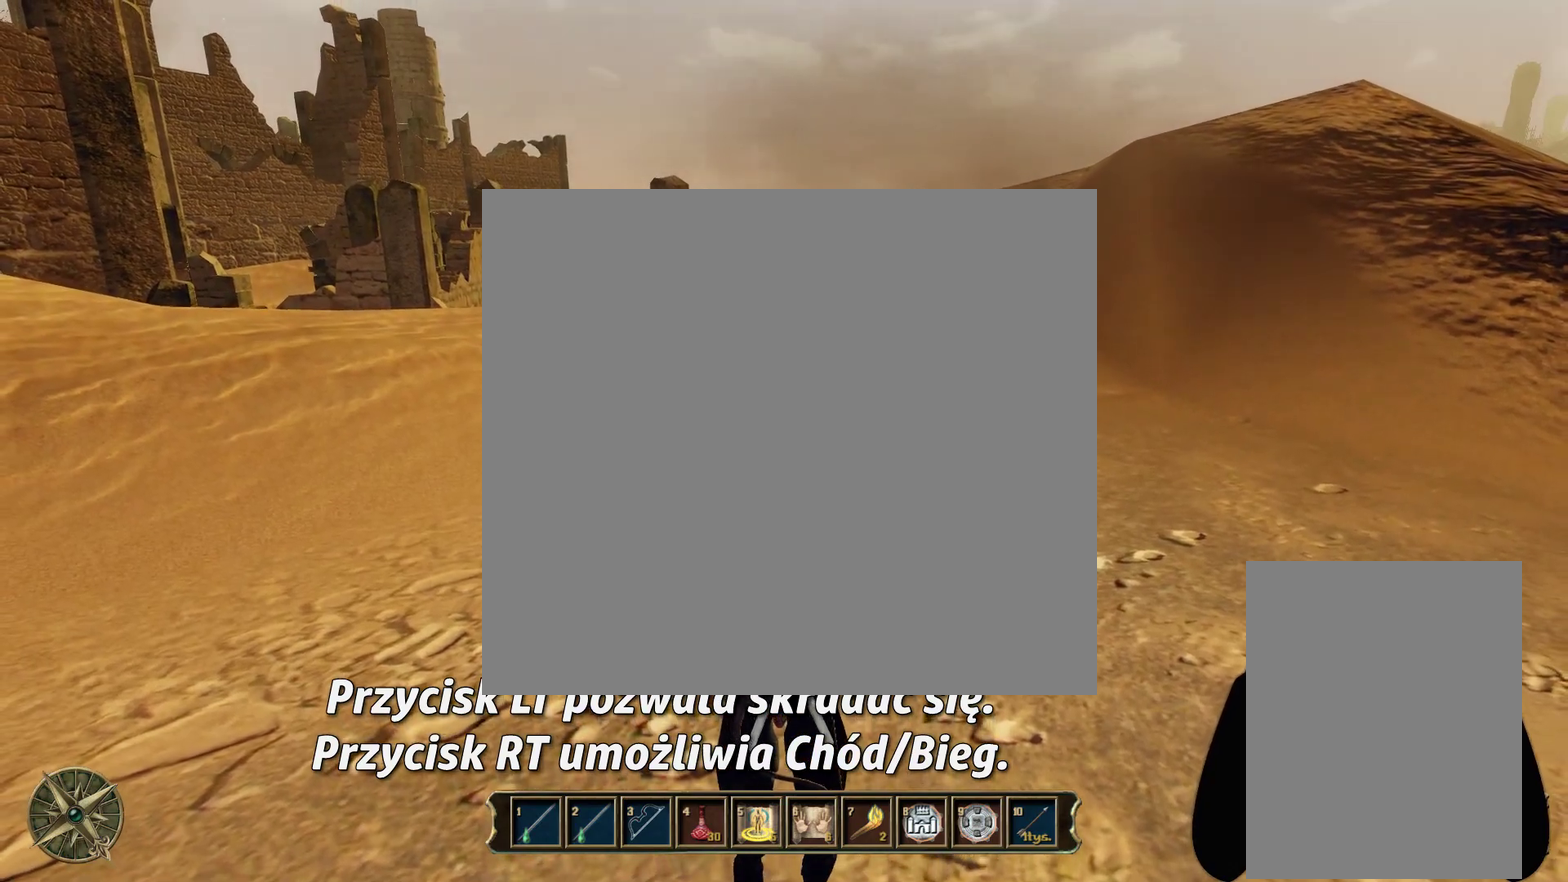
{"dt_ms": 601, "buttons": ["R2"], "left_stick": "up", "right_stick": "center", "events": [[301, "left_stick", "up"]]}
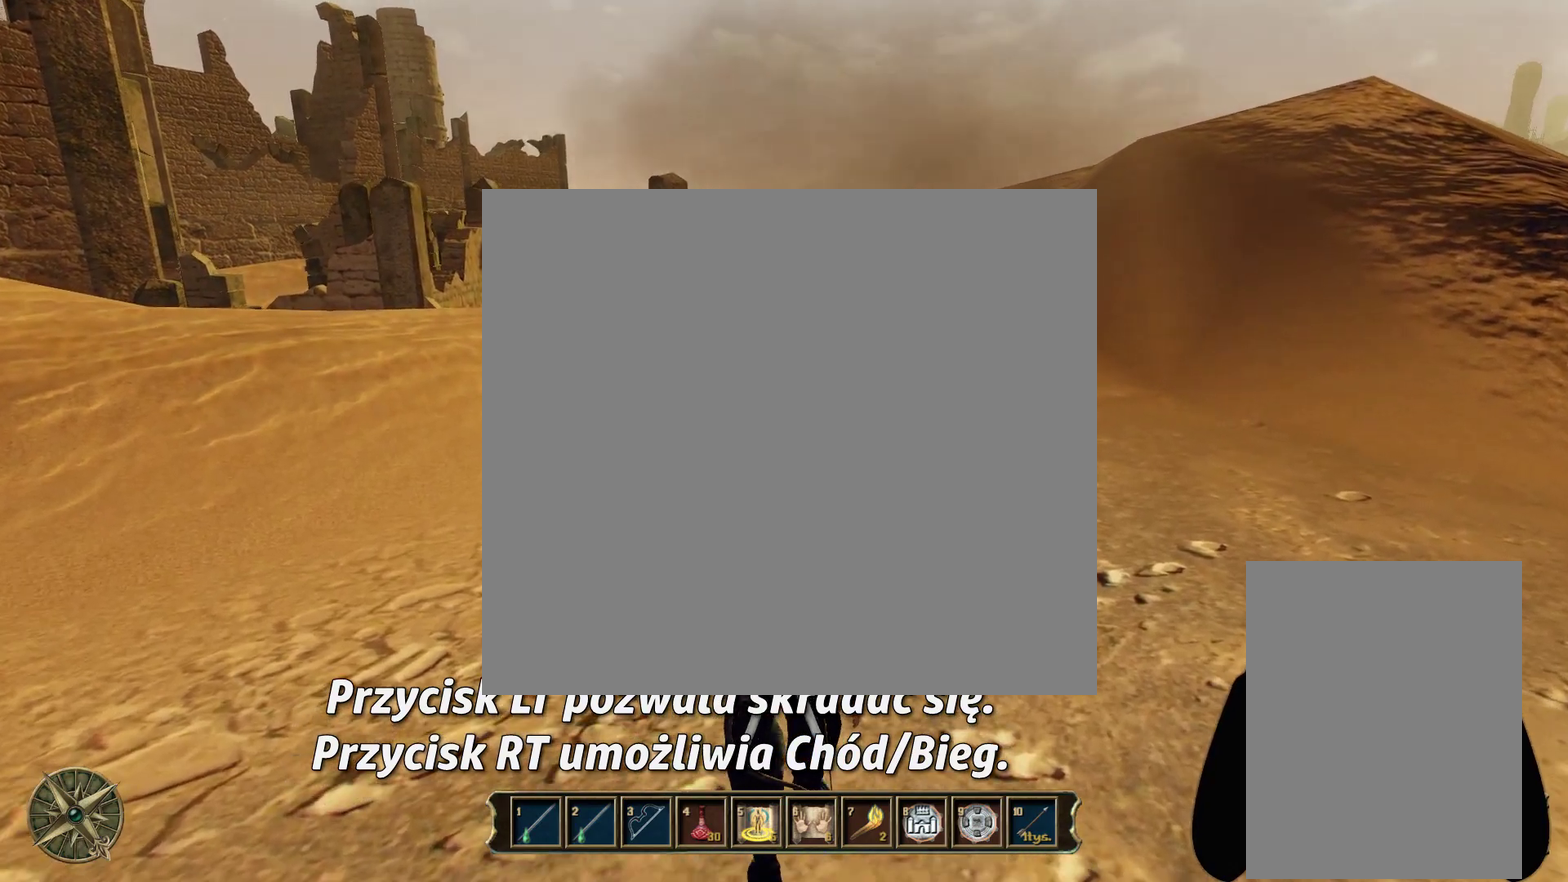
{"dt_ms": 400, "buttons": ["R2"], "left_stick": "up", "right_stick": "center", "events": []}
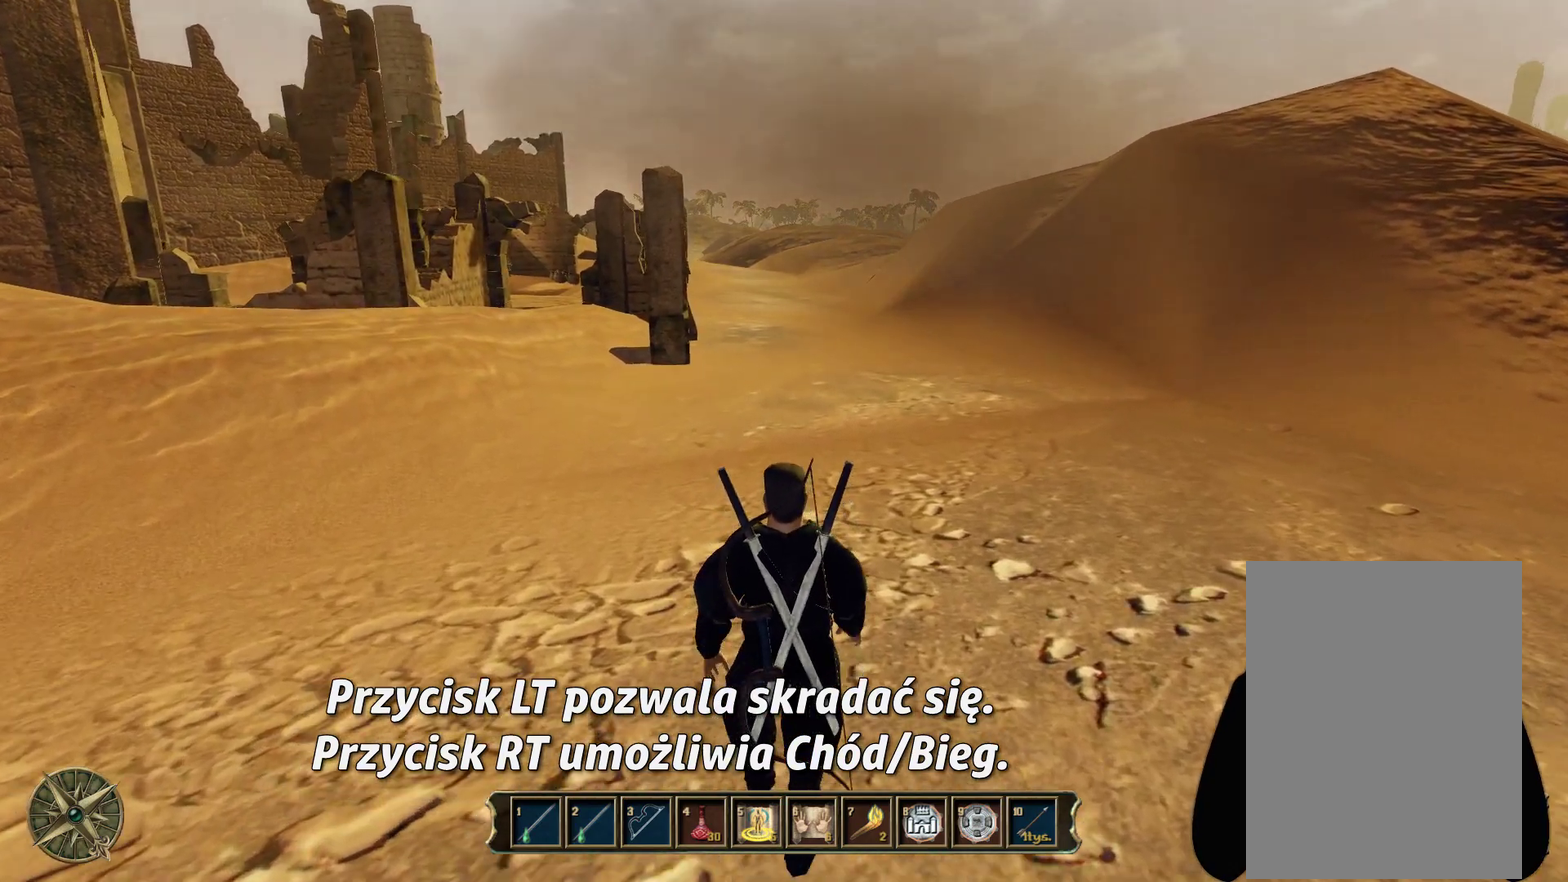
{"dt_ms": 501, "buttons": ["R2"], "left_stick": "up", "right_stick": "center", "events": []}
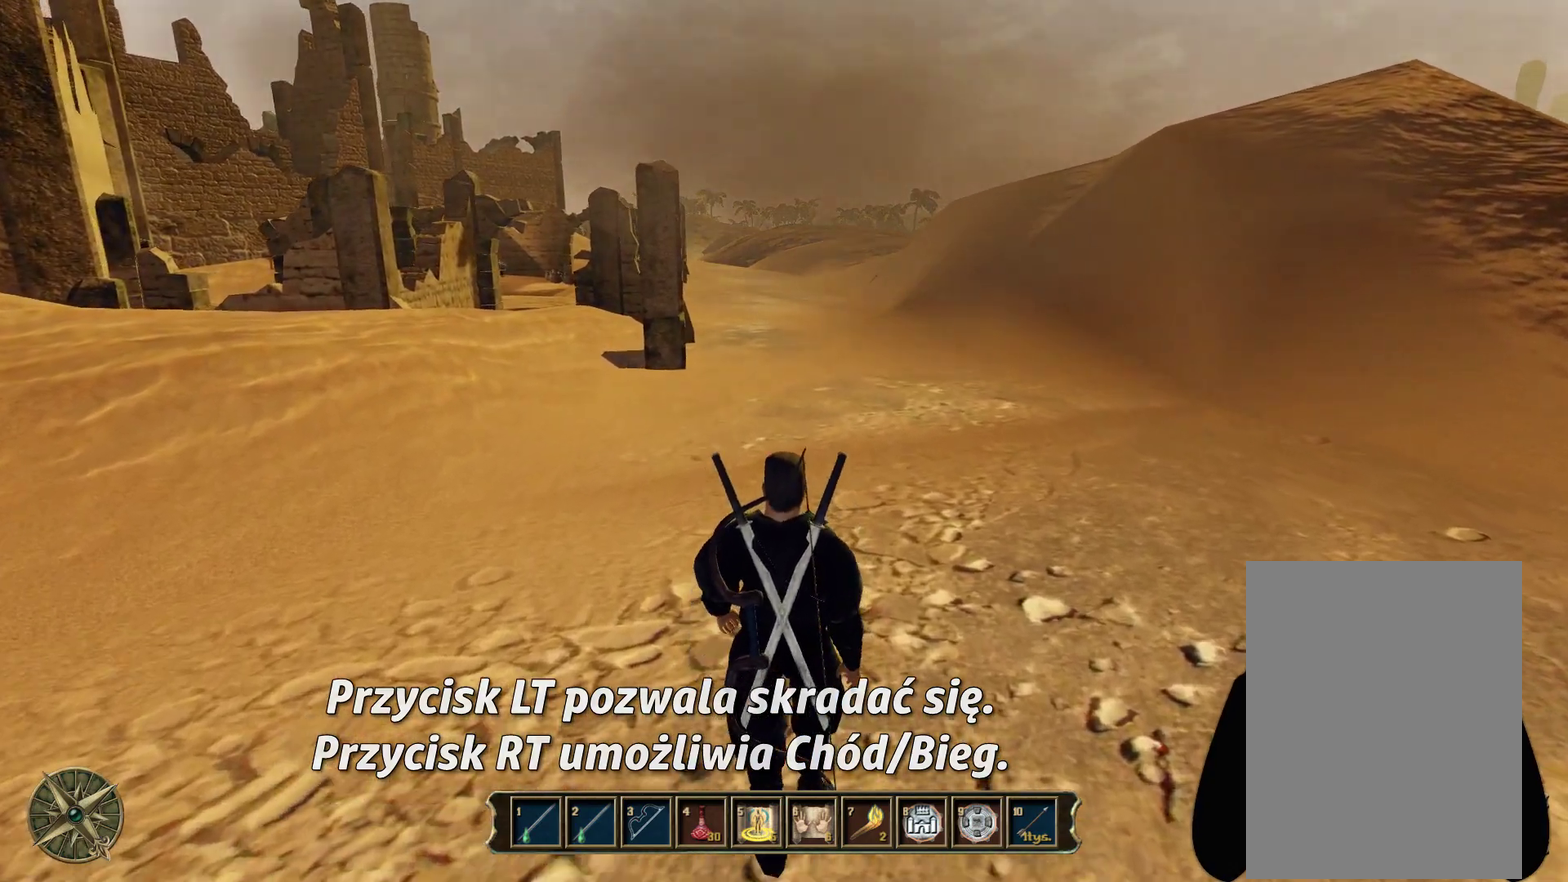
{"dt_ms": 500, "buttons": ["R2"], "left_stick": "up", "right_stick": "center", "events": []}
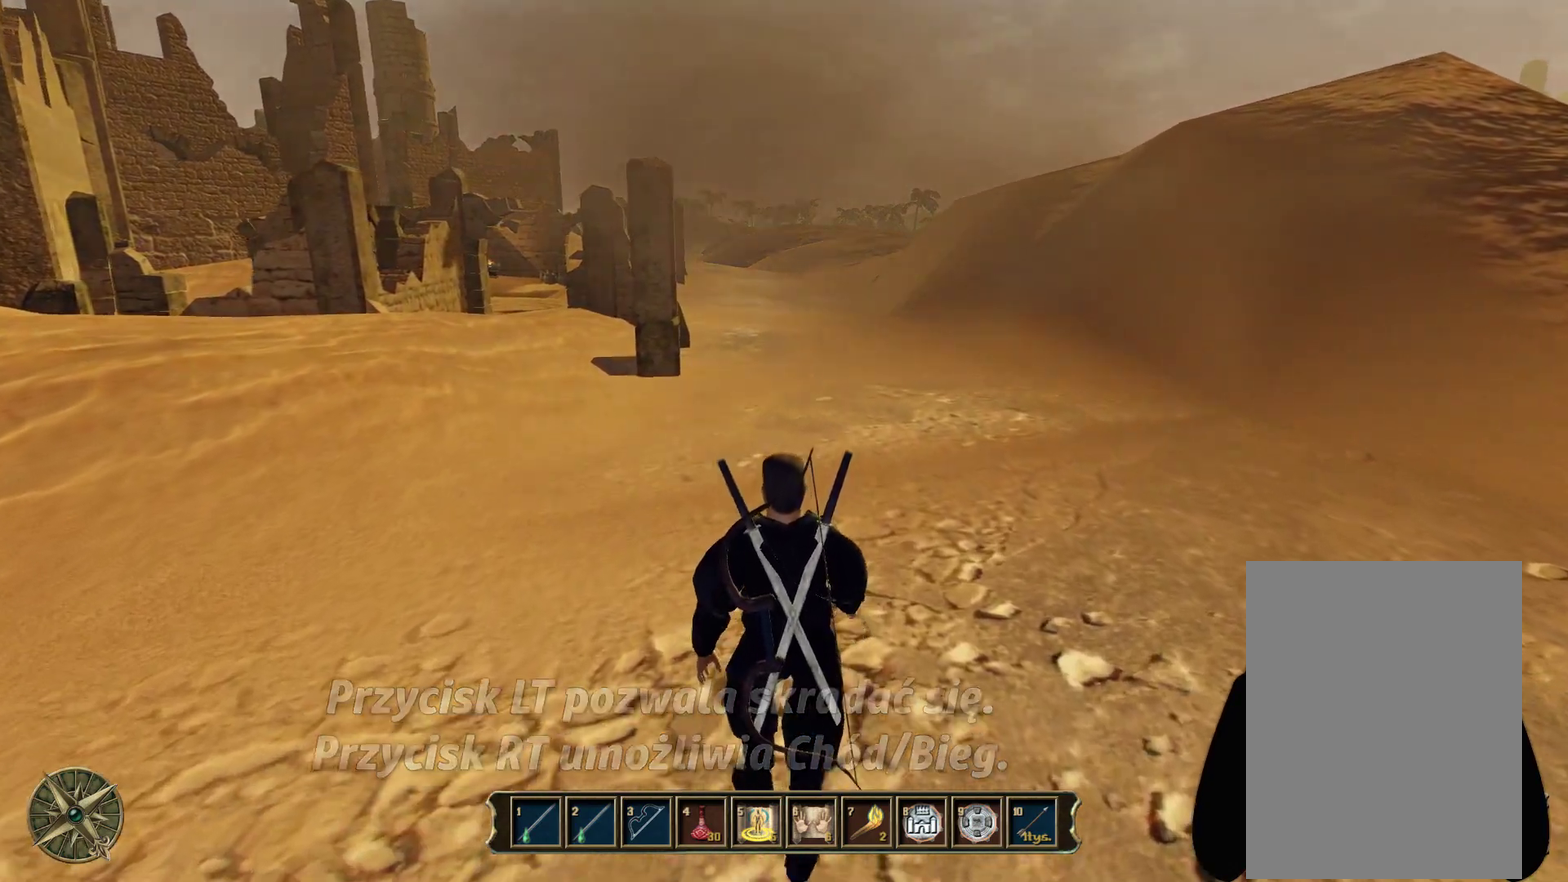
{"dt_ms": 501, "buttons": [], "left_stick": "center", "right_stick": "center", "events": [[234, "R2", "up"], [251, "left_stick", "center"]]}
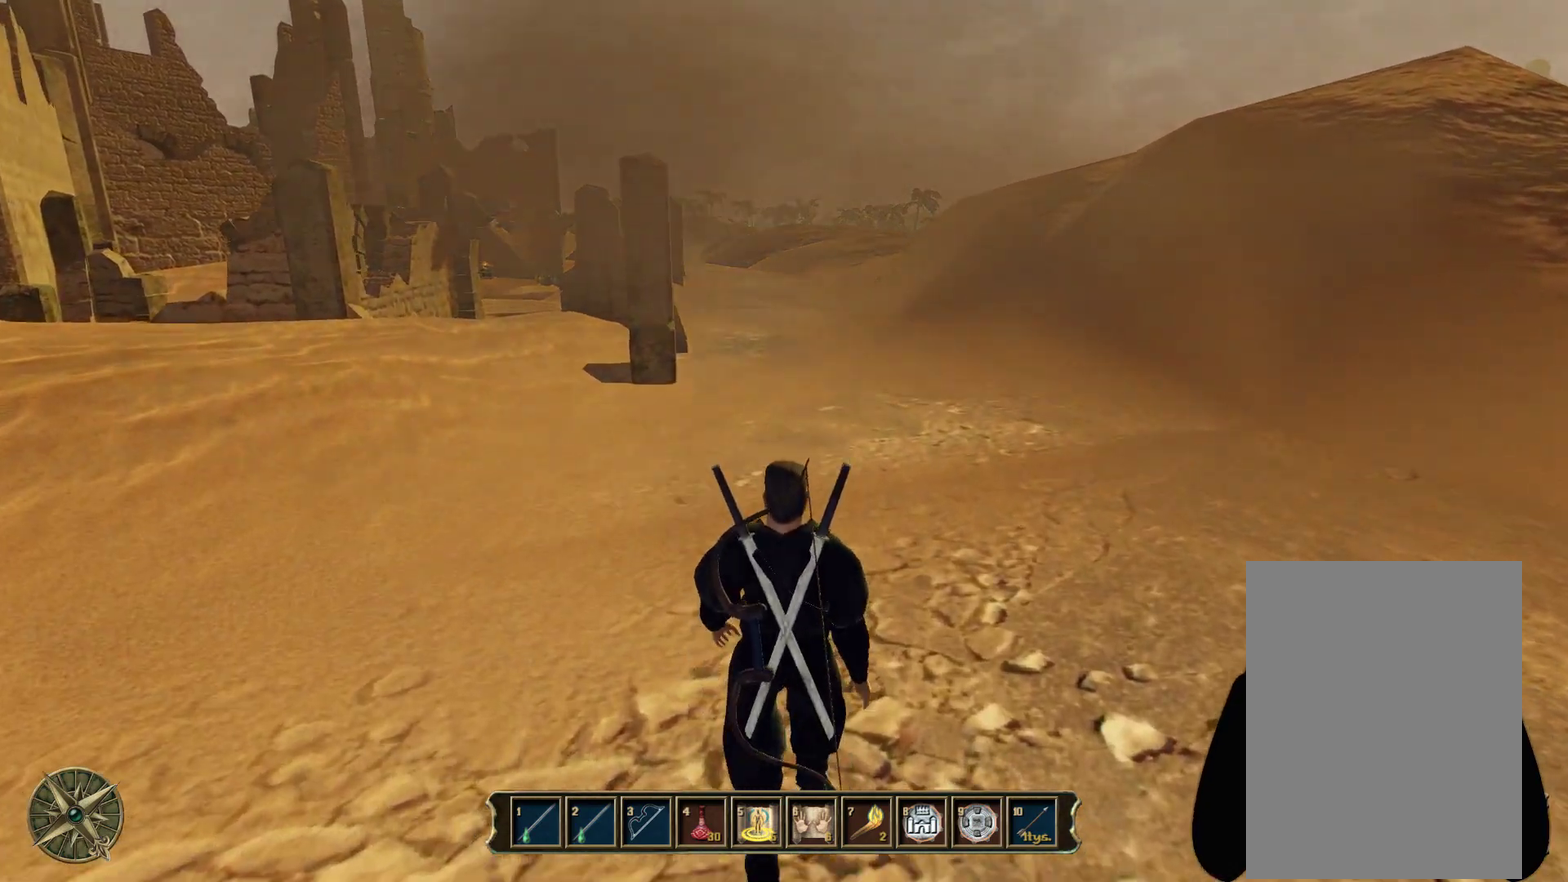
{"dt_ms": 600, "buttons": [], "left_stick": "center", "right_stick": "right", "events": [[83, "right_stick", "right"]]}
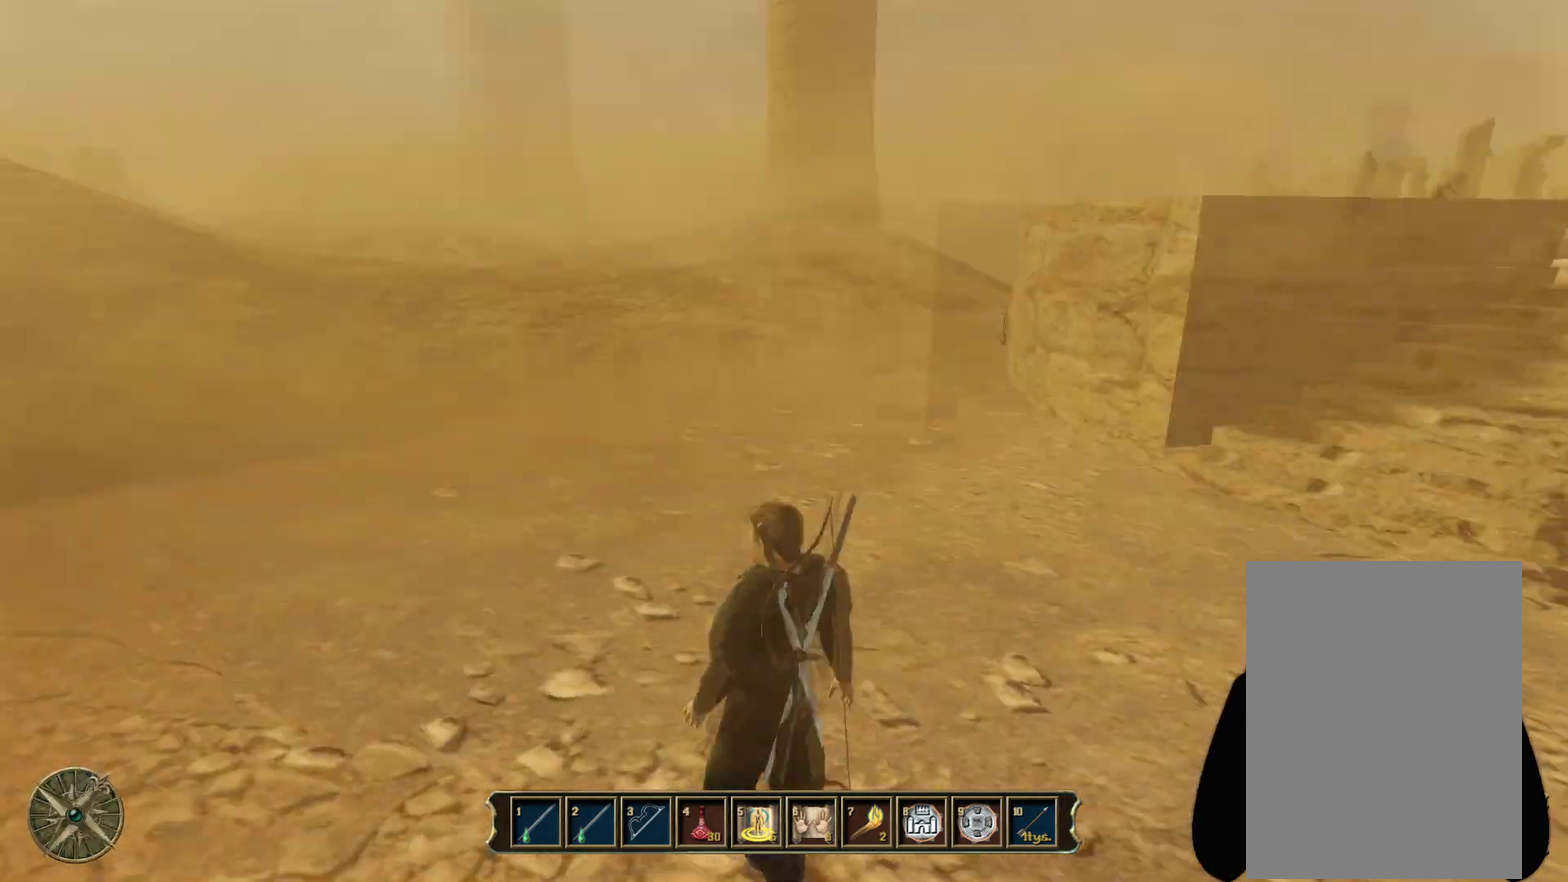
{"dt_ms": 501, "buttons": [], "left_stick": "center", "right_stick": "left", "events": [[201, "right_stick", "center"], [484, "right_stick", "left"]]}
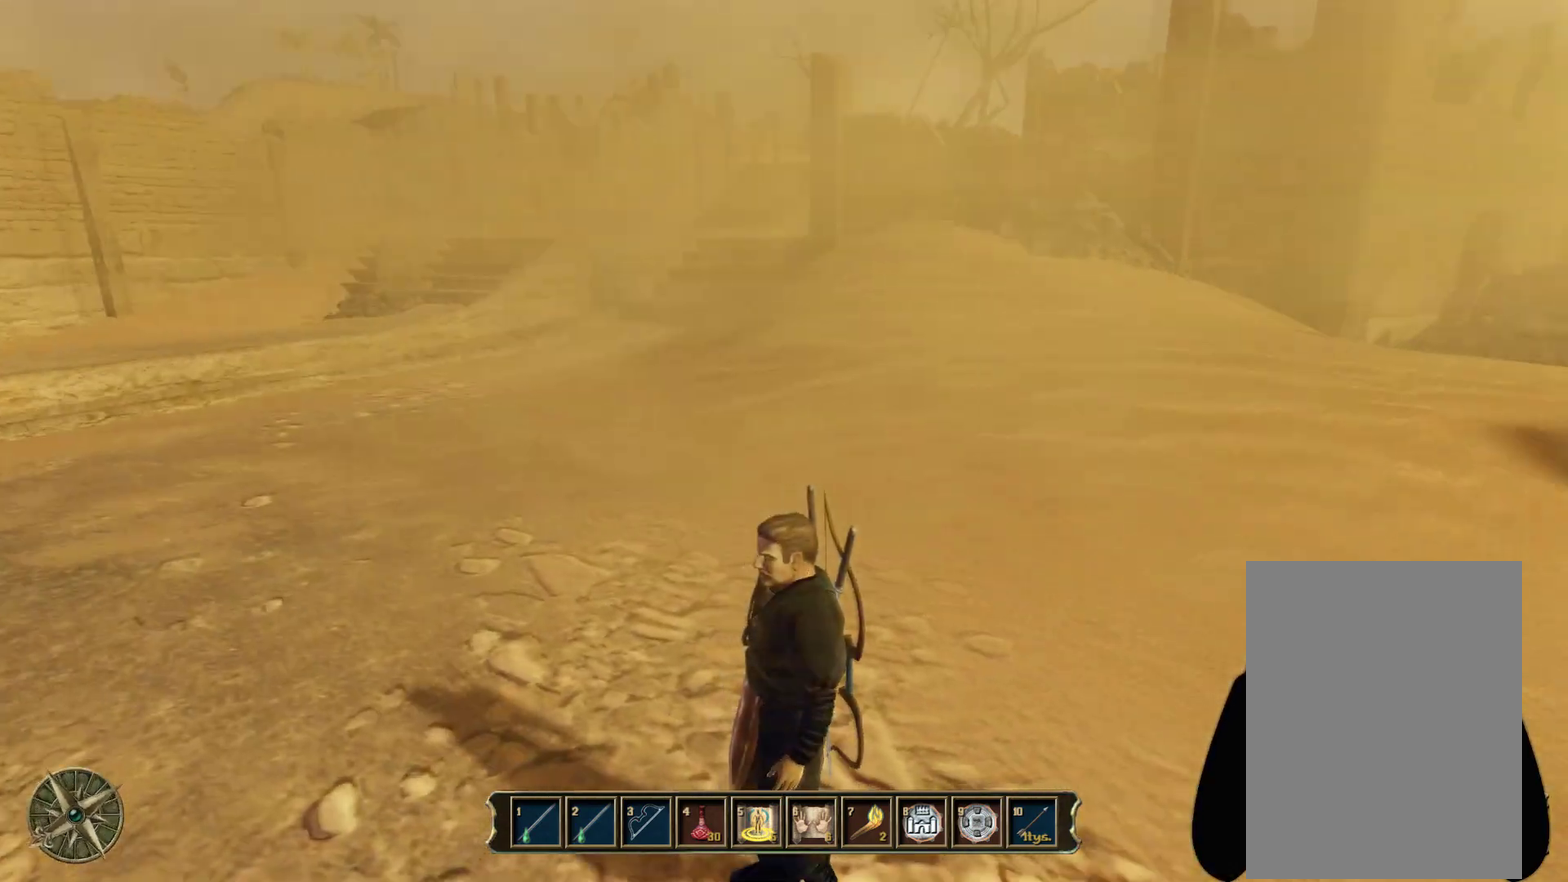
{"dt_ms": 500, "buttons": [], "left_stick": "center", "right_stick": "center", "events": [[467, "right_stick", "center"]]}
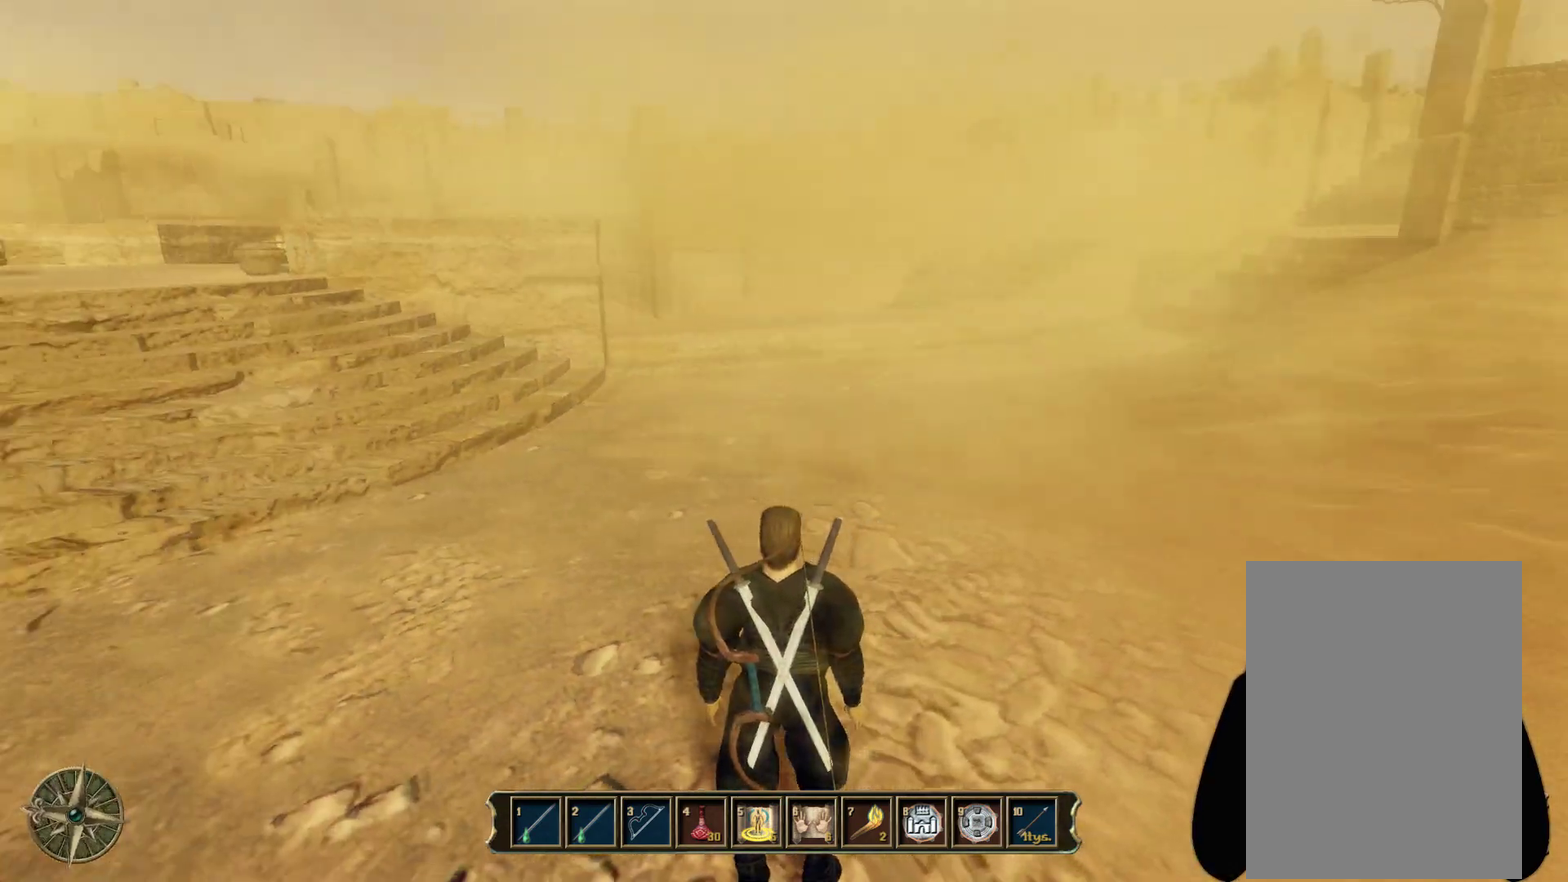
{"dt_ms": 501, "buttons": [], "left_stick": "up", "right_stick": "center", "events": [[501, "left_stick", "up"]]}
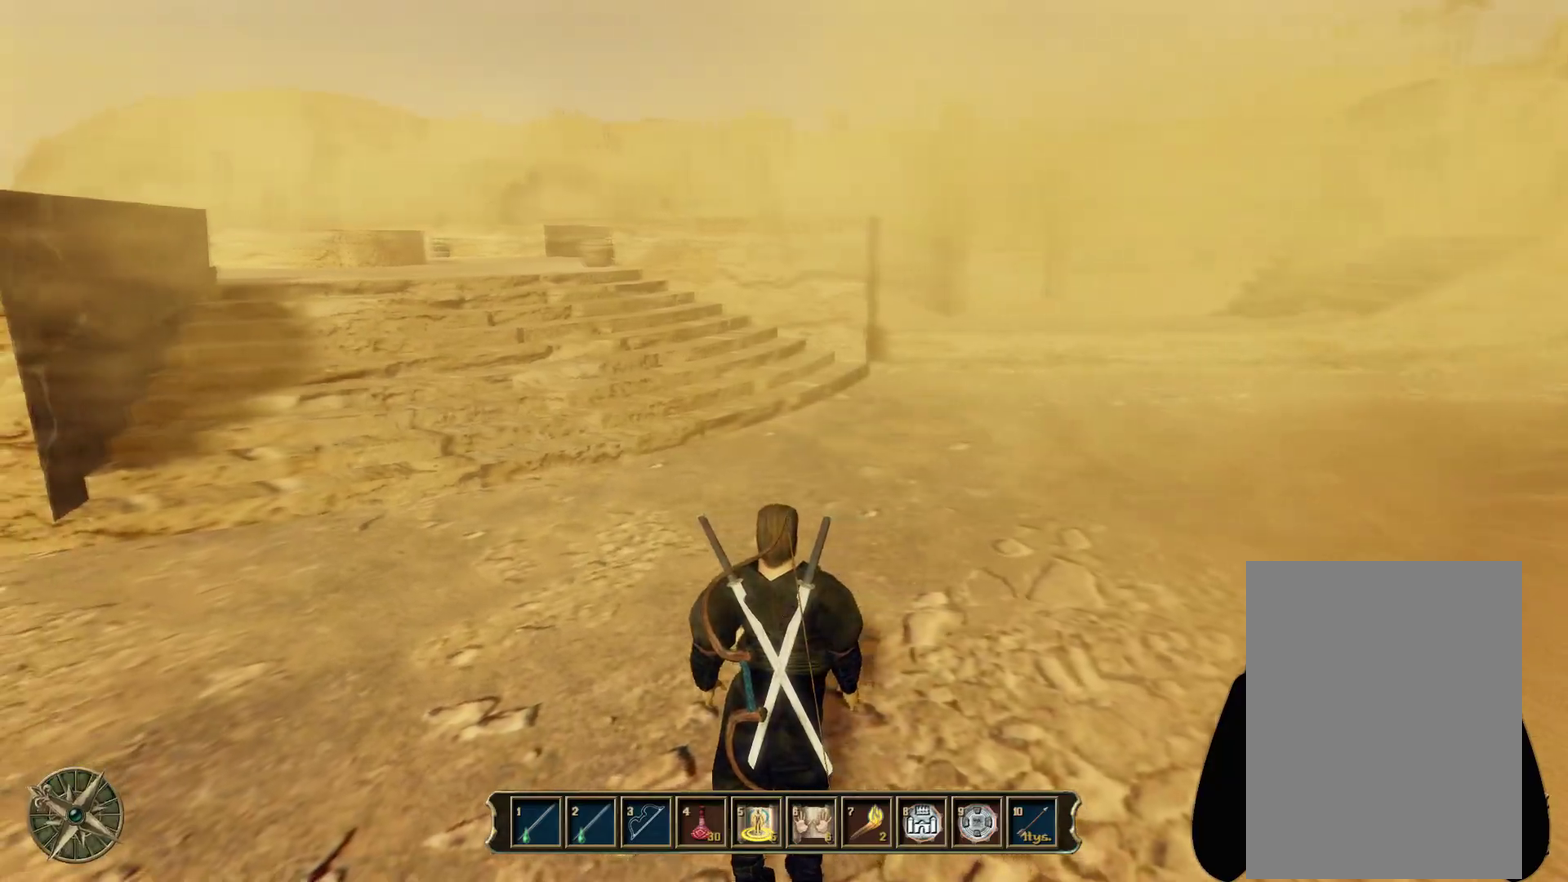
{"dt_ms": 600, "buttons": [], "left_stick": "up", "right_stick": "center", "events": [[317, "right_stick", "left"], [417, "right_stick", "center"]]}
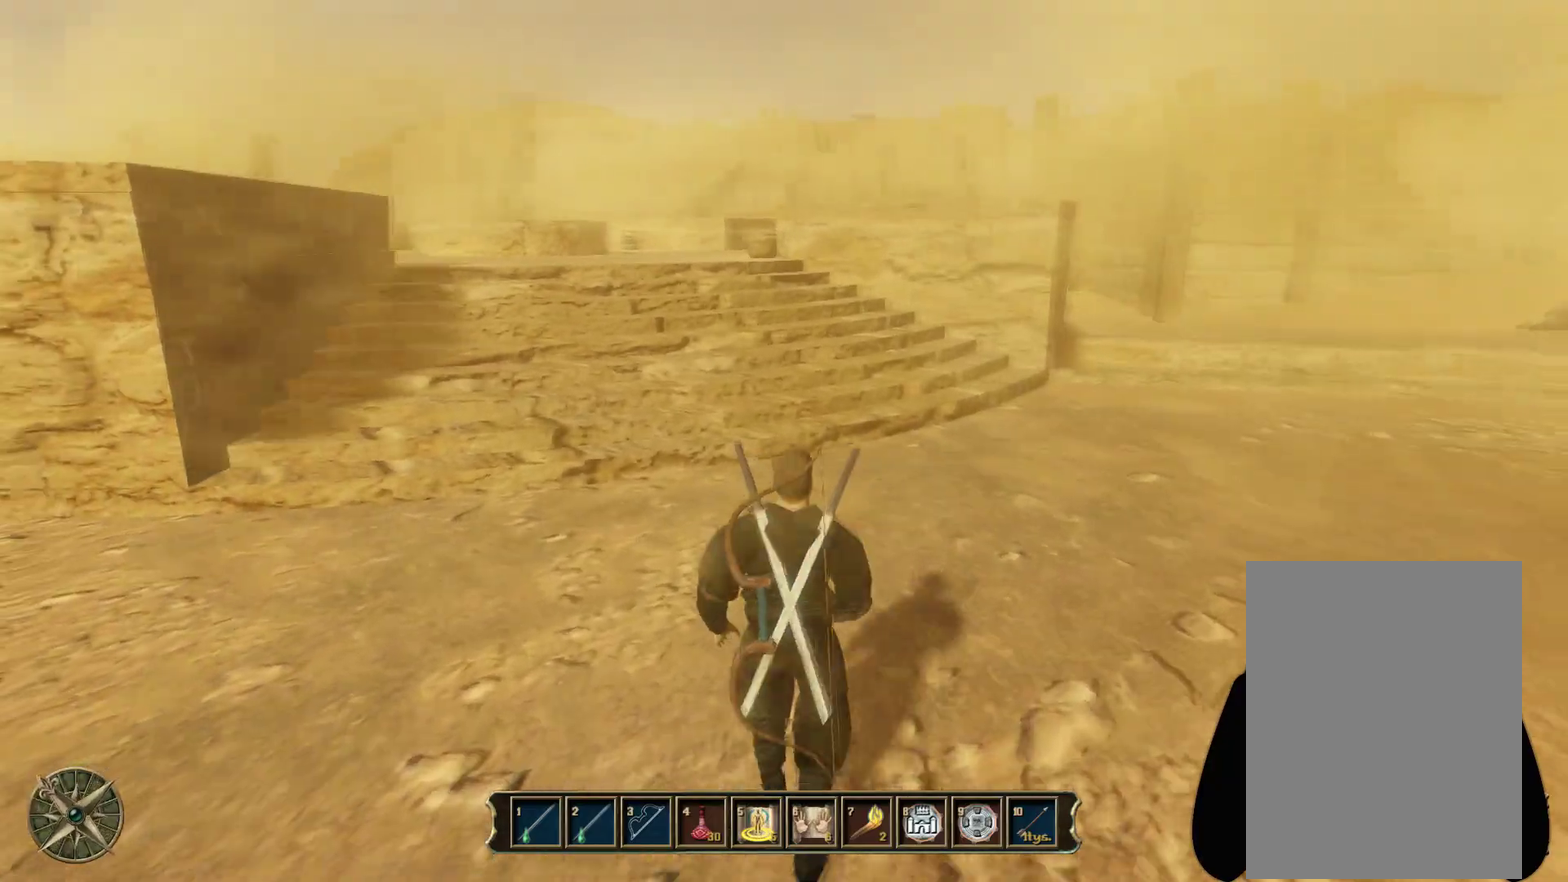
{"dt_ms": 401, "buttons": ["R2"], "left_stick": "up", "right_stick": "center", "events": [[50, "R2", "down"]]}
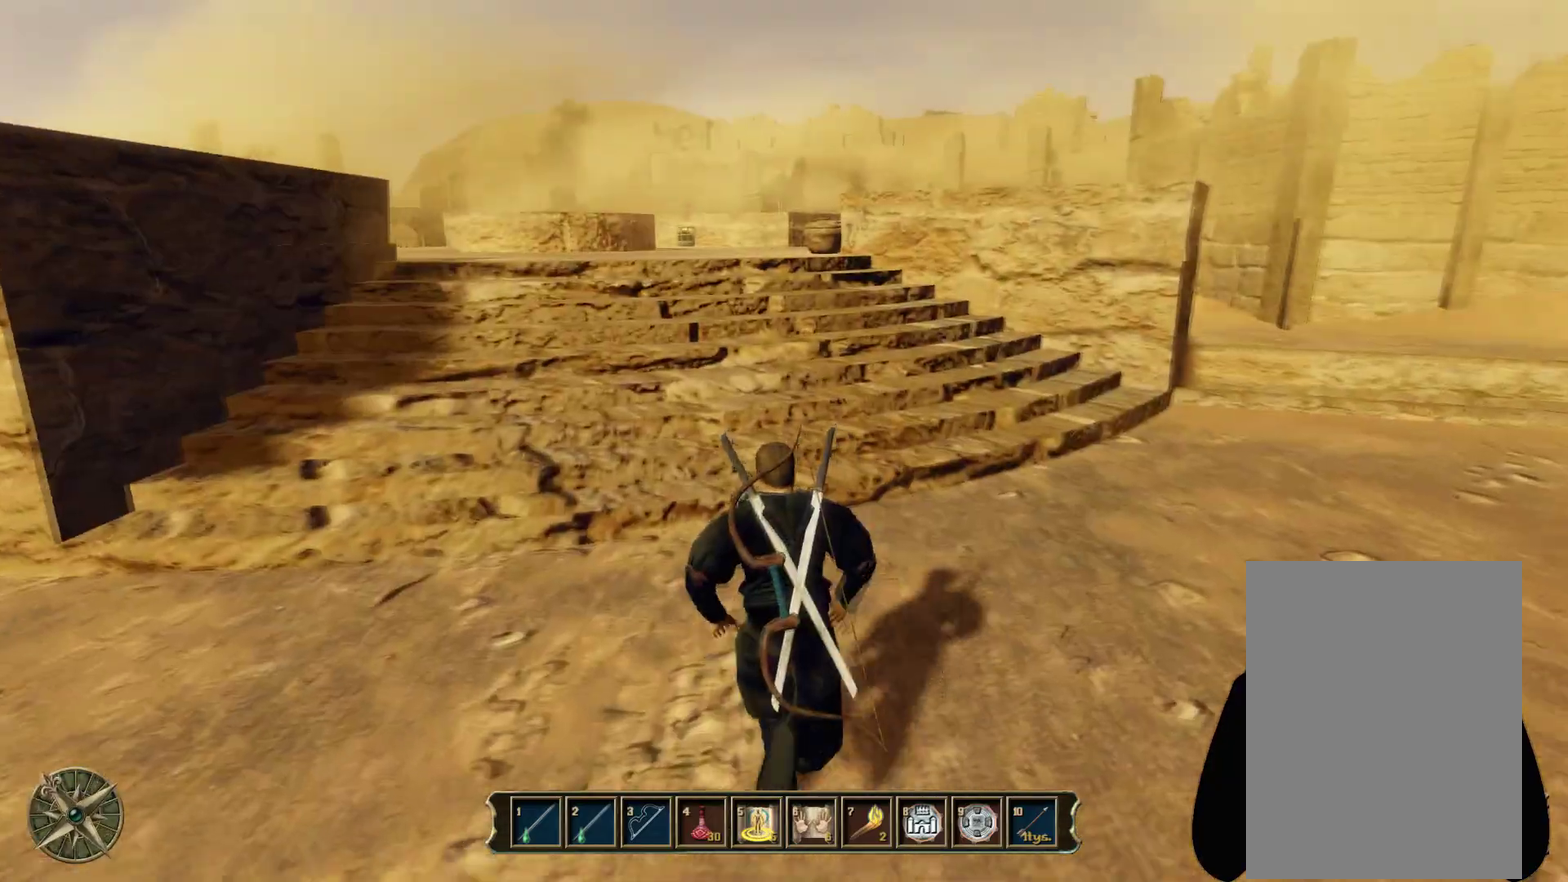
{"dt_ms": 300, "buttons": ["R2"], "left_stick": "up", "right_stick": "center", "events": []}
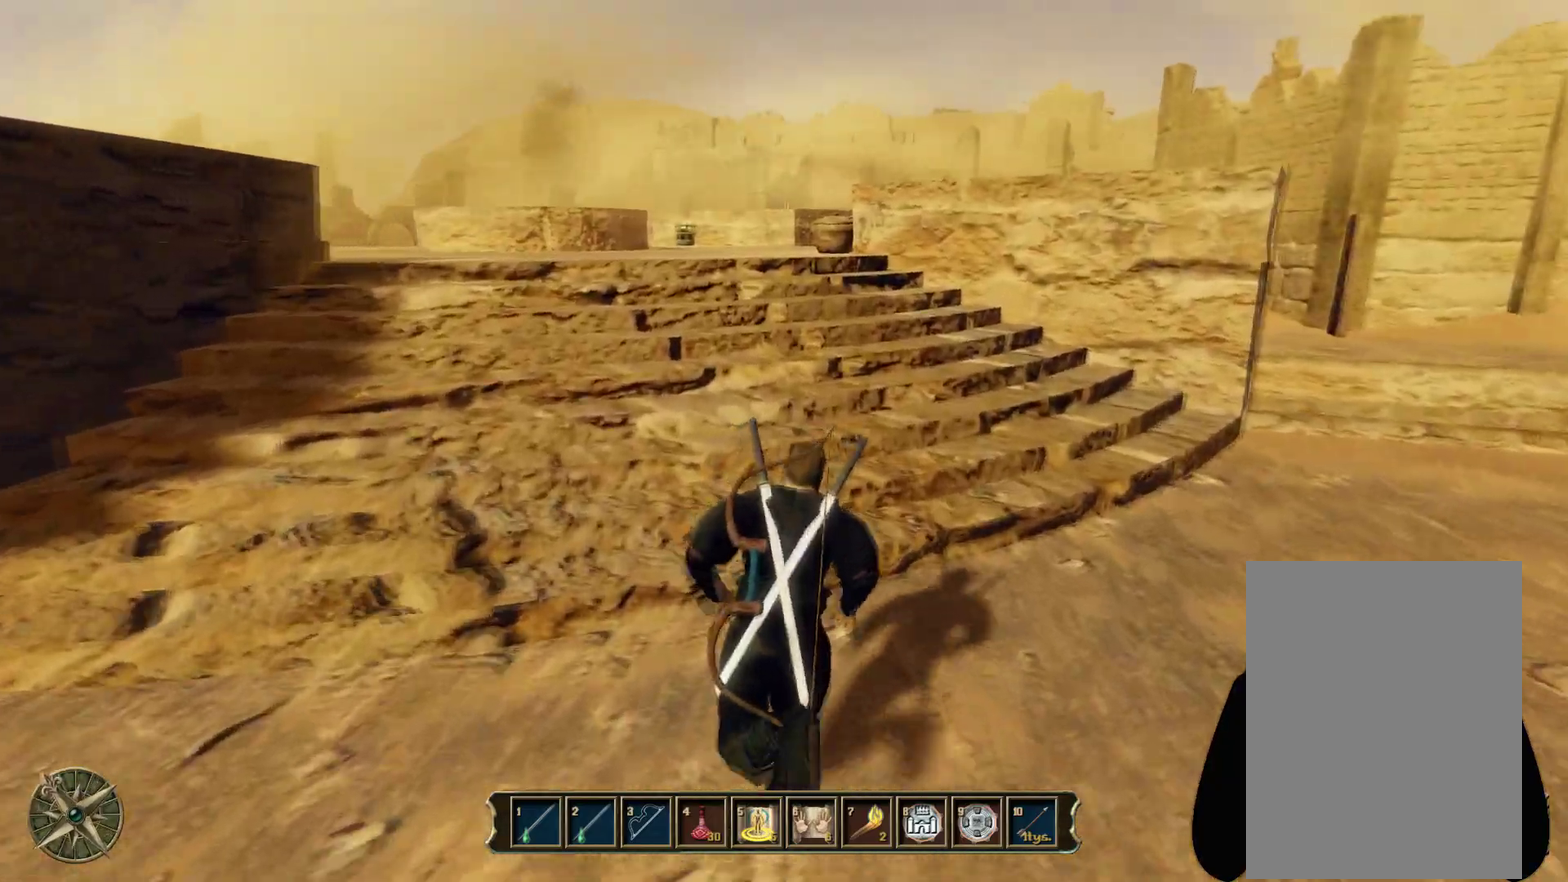
{"dt_ms": 601, "buttons": ["R2"], "left_stick": "up", "right_stick": "center", "events": []}
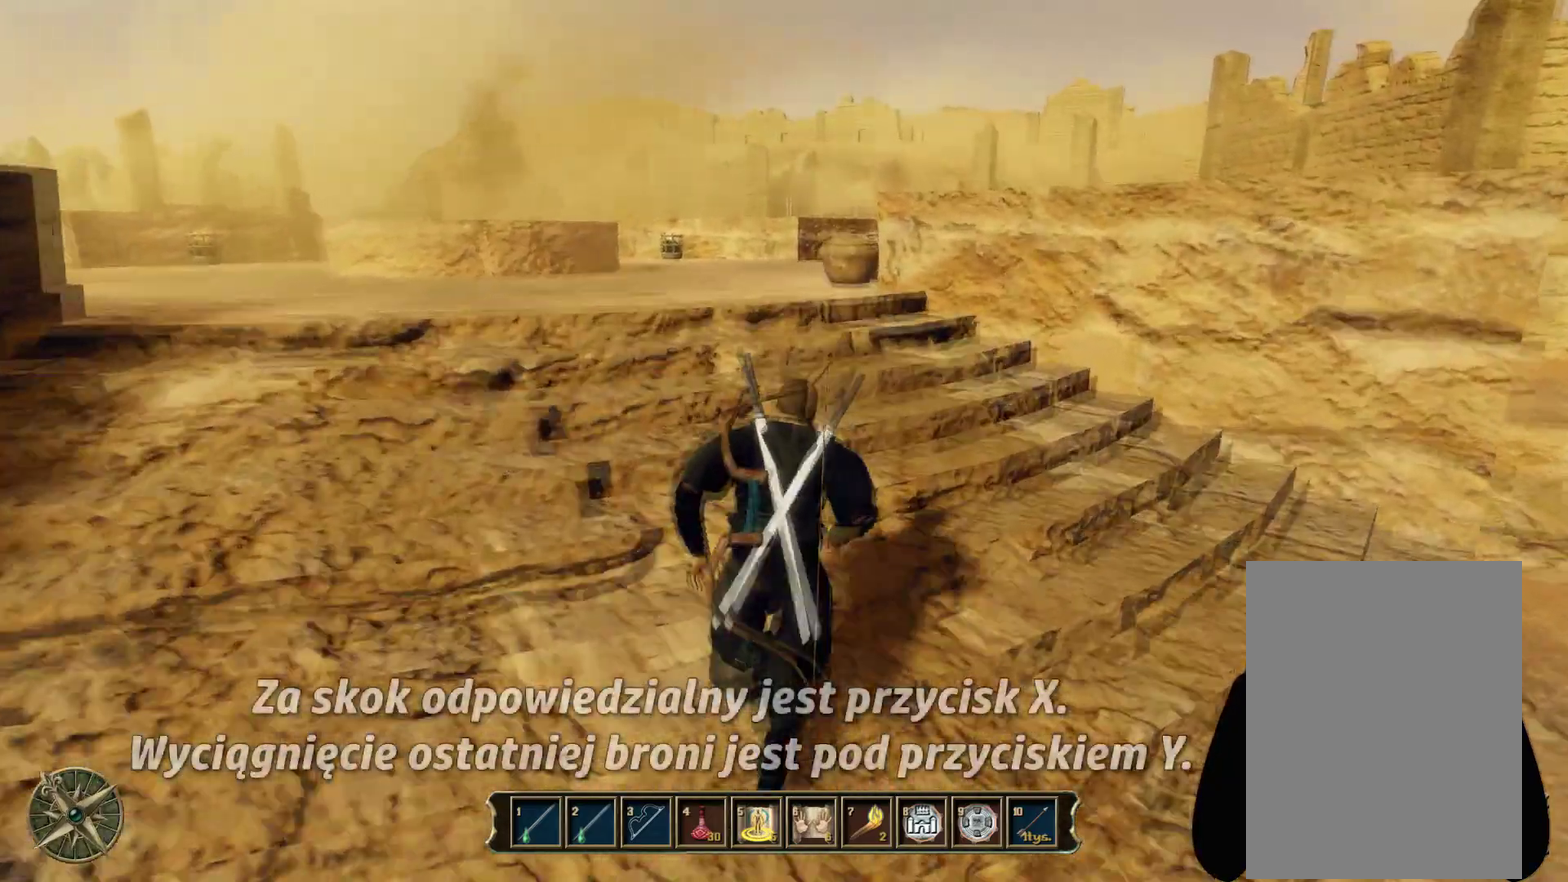
{"dt_ms": 500, "buttons": ["R2"], "left_stick": "up", "right_stick": "center", "events": []}
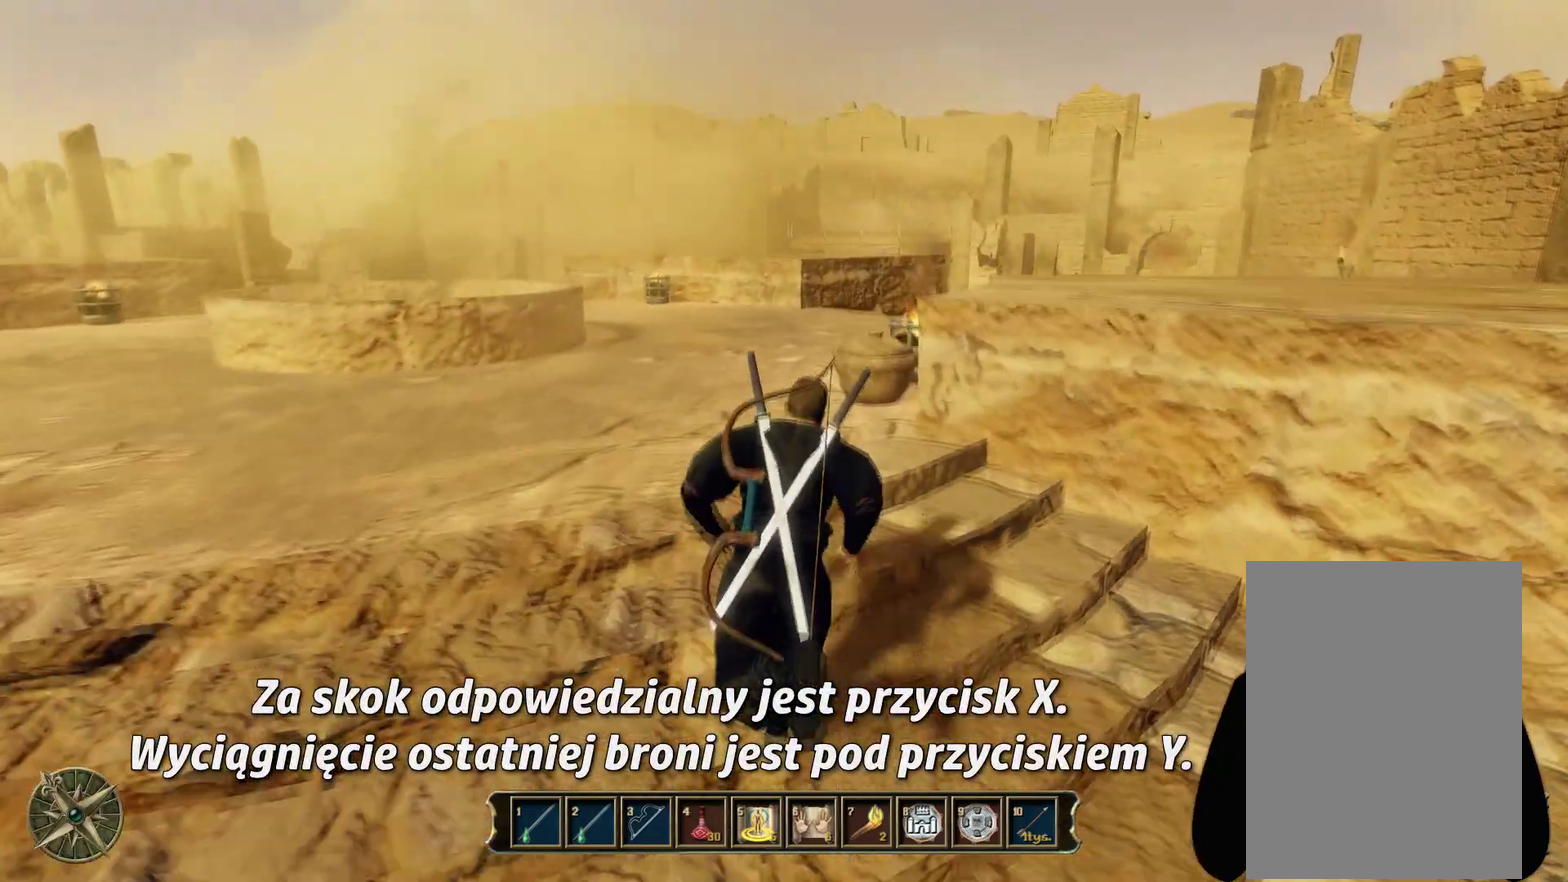
{"dt_ms": 501, "buttons": ["X", "R2"], "left_stick": "up", "right_stick": "center", "events": [[334, "X", "down"]]}
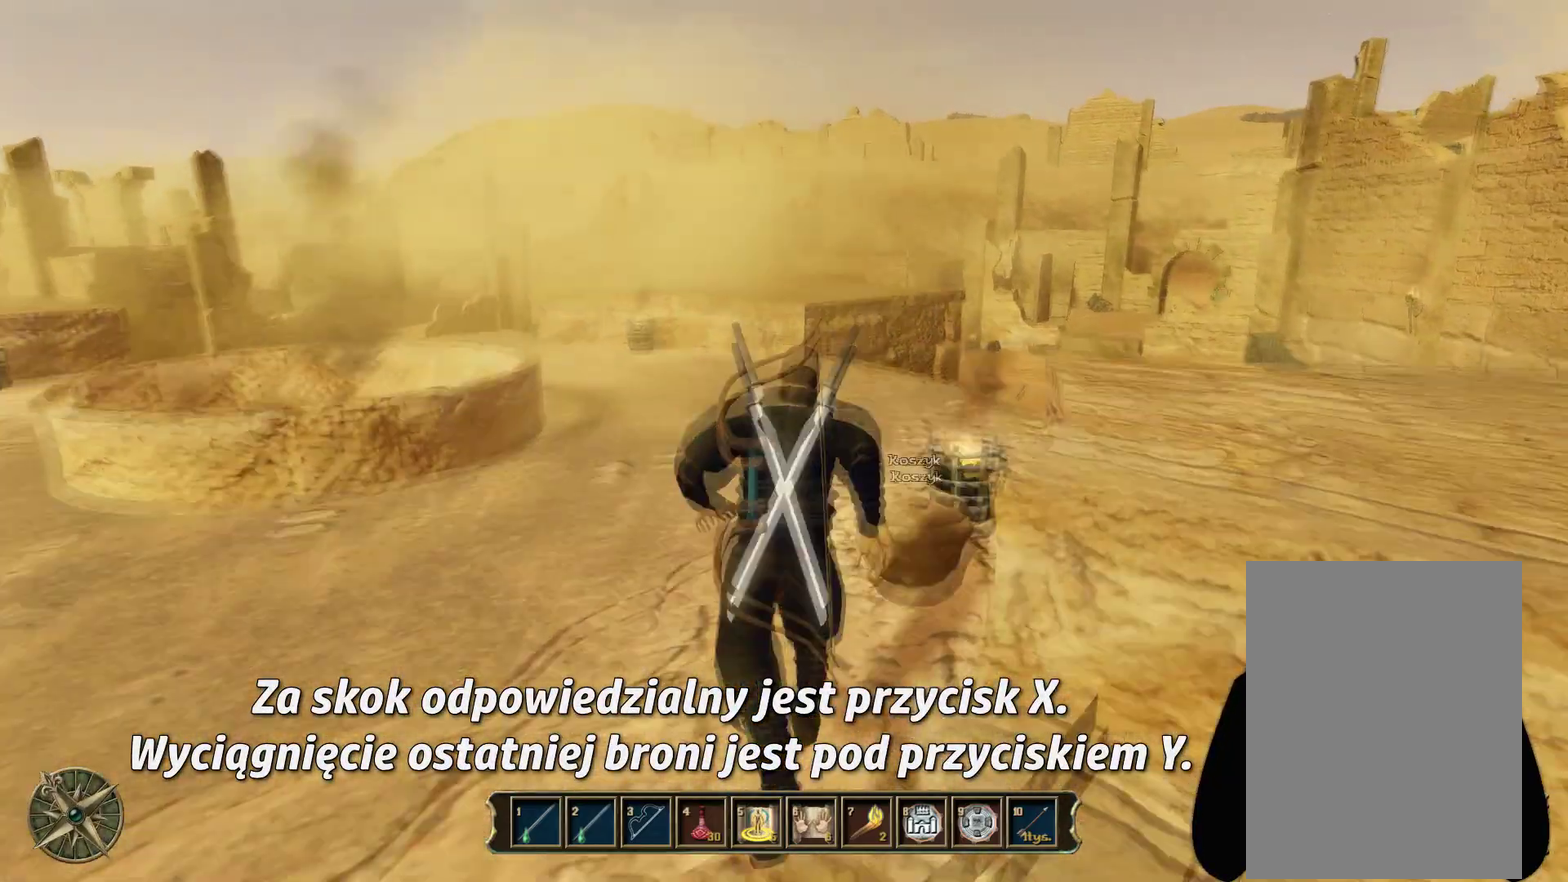
{"dt_ms": 500, "buttons": ["X", "R2"], "left_stick": "up", "right_stick": "center", "events": []}
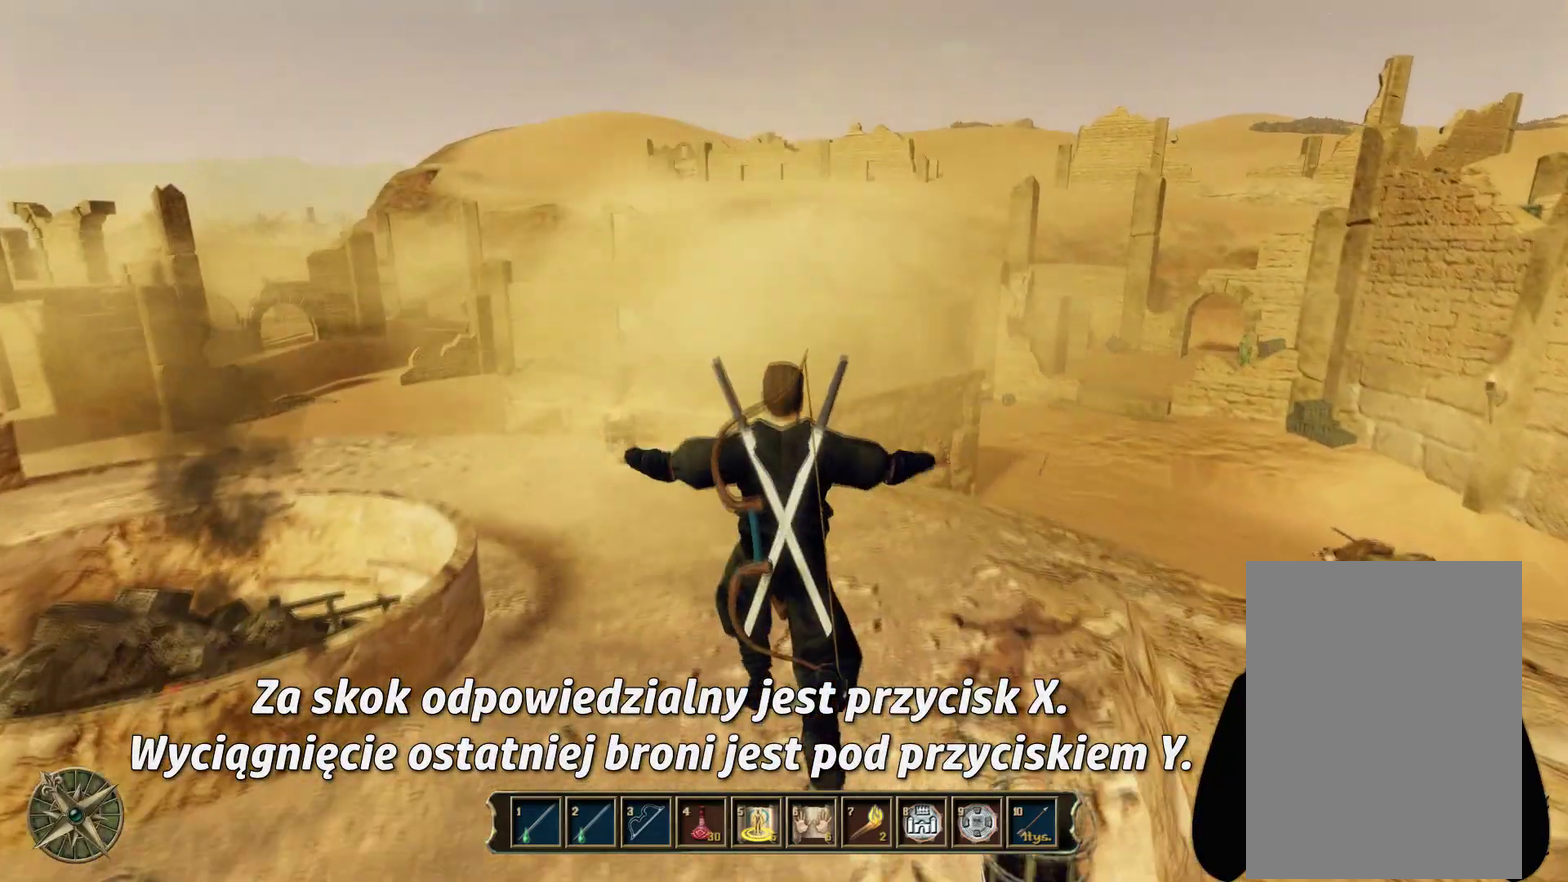
{"dt_ms": 501, "buttons": [], "left_stick": "up", "right_stick": "center", "events": [[134, "X", "up"], [367, "R2", "up"]]}
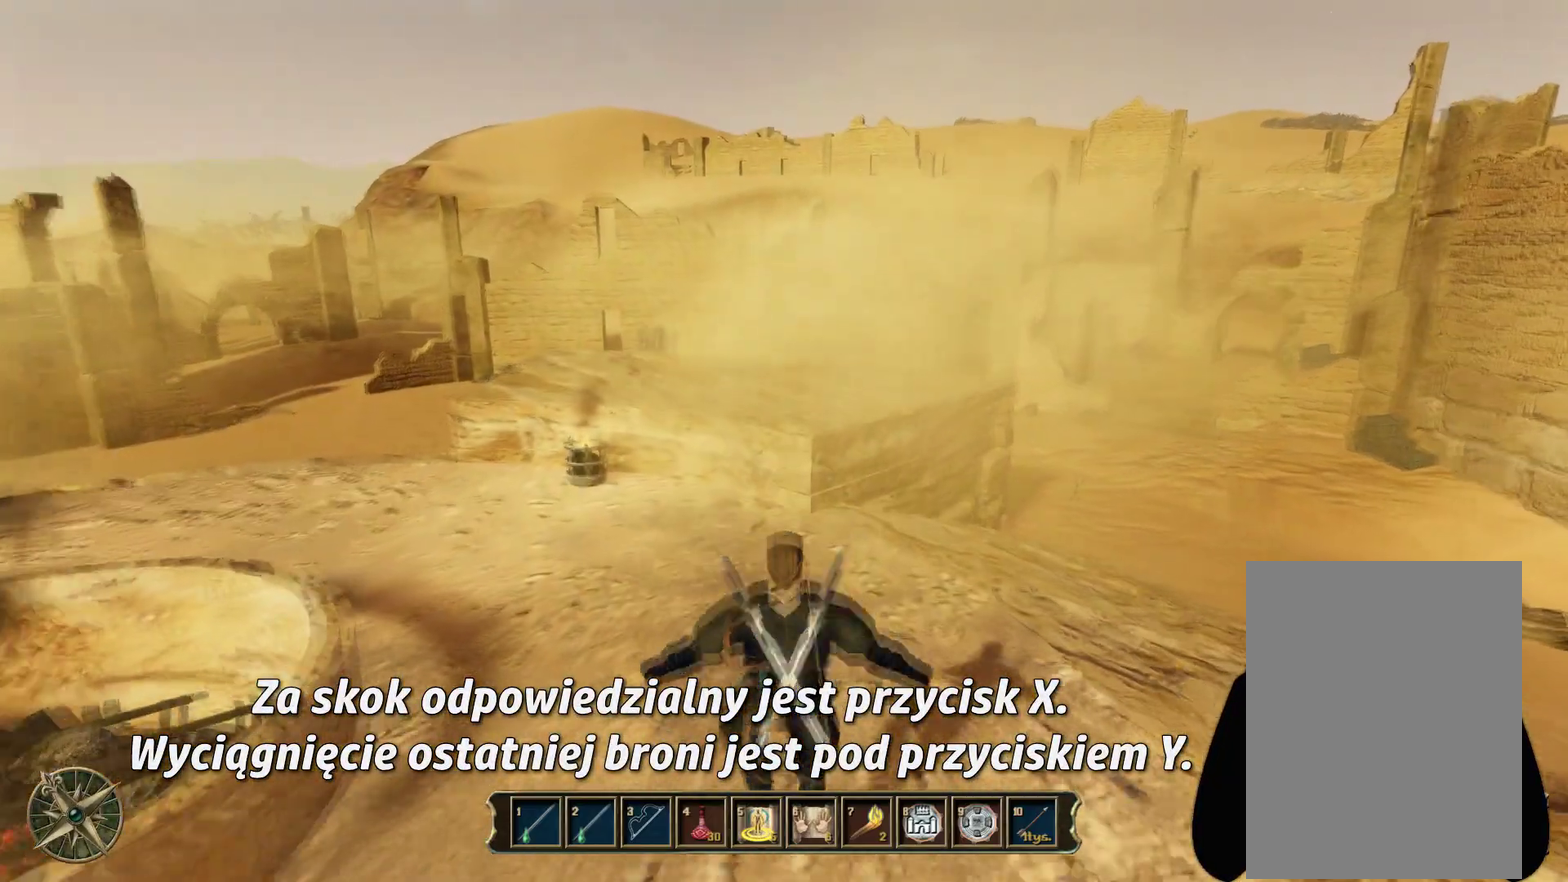
{"dt_ms": 500, "buttons": [], "left_stick": "center", "right_stick": "center", "events": [[100, "left_stick", "center"]]}
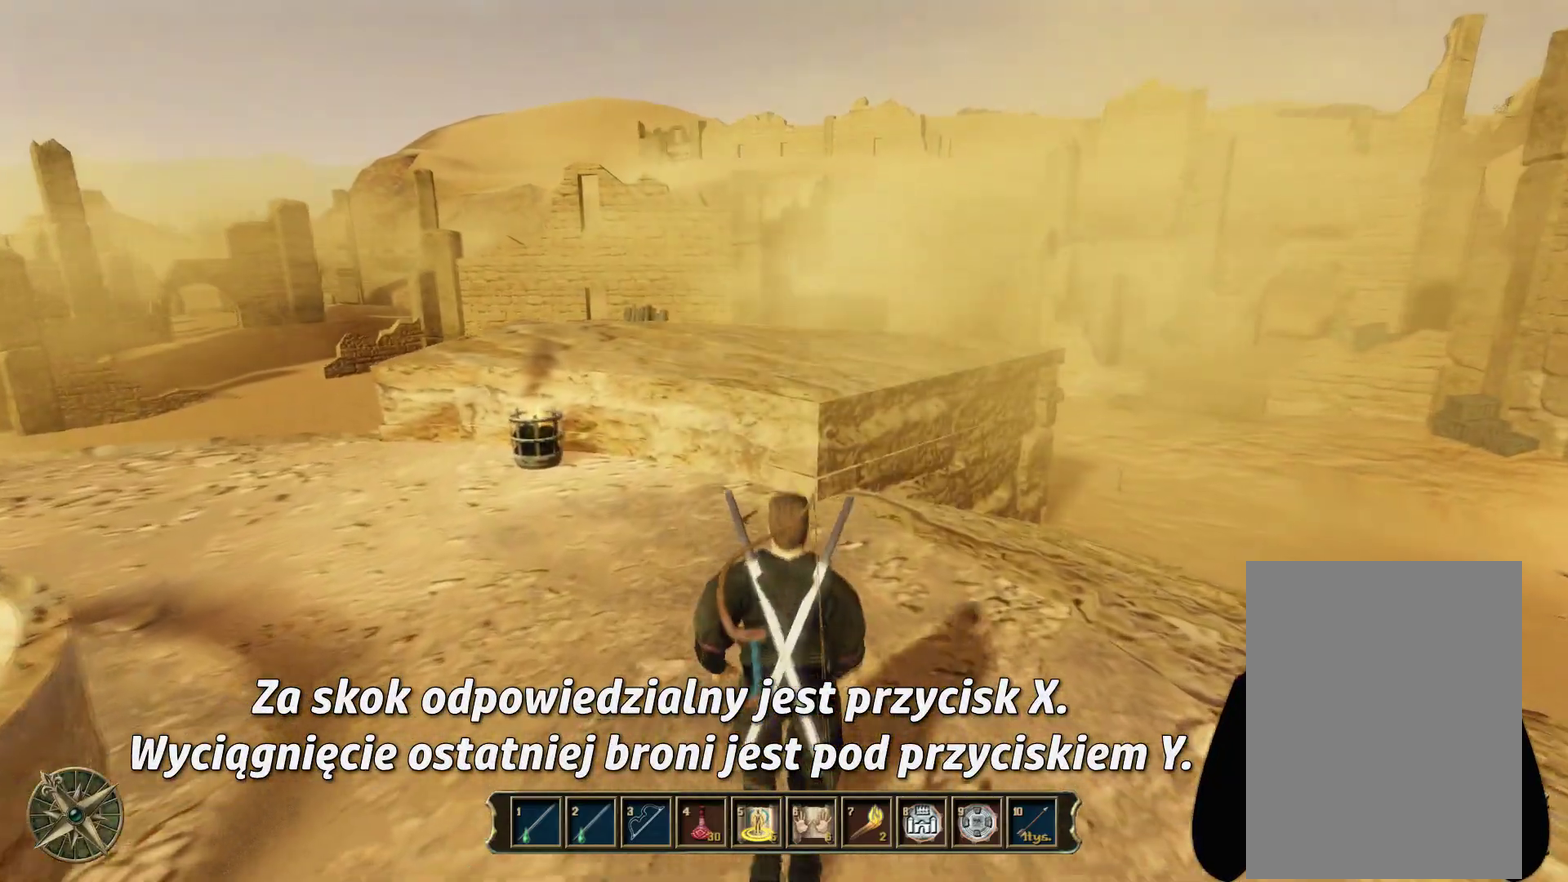
{"dt_ms": 601, "buttons": [], "left_stick": "center", "right_stick": "center", "events": []}
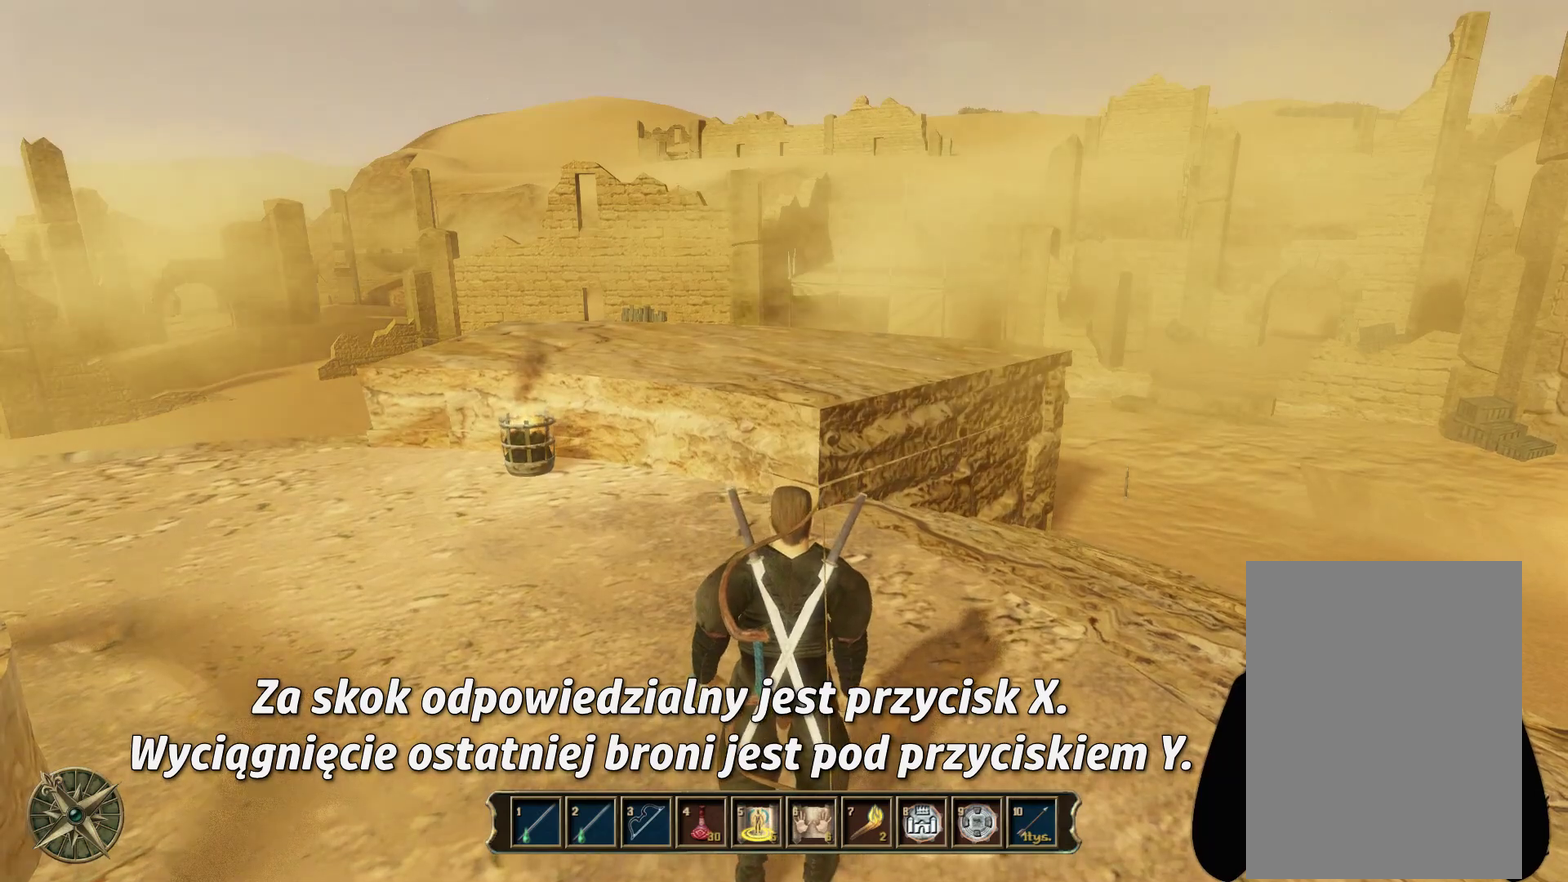
{"dt_ms": 400, "buttons": ["Y"], "left_stick": "center", "right_stick": "center", "events": [[250, "Y", "down"]]}
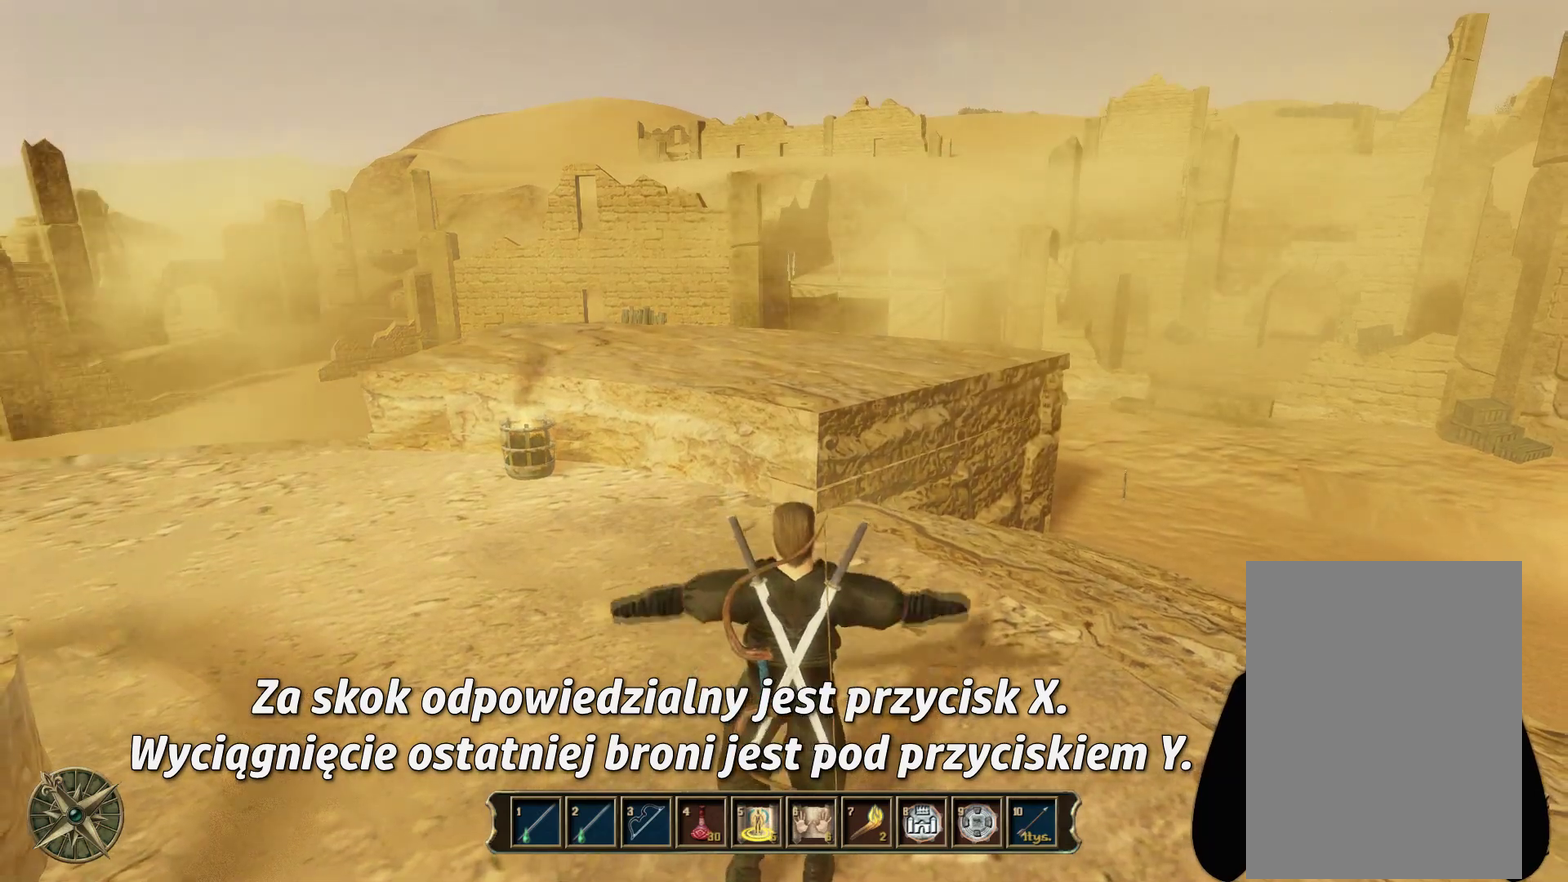
{"dt_ms": 601, "buttons": [], "left_stick": "center", "right_stick": "center", "events": [[17, "Y", "up"]]}
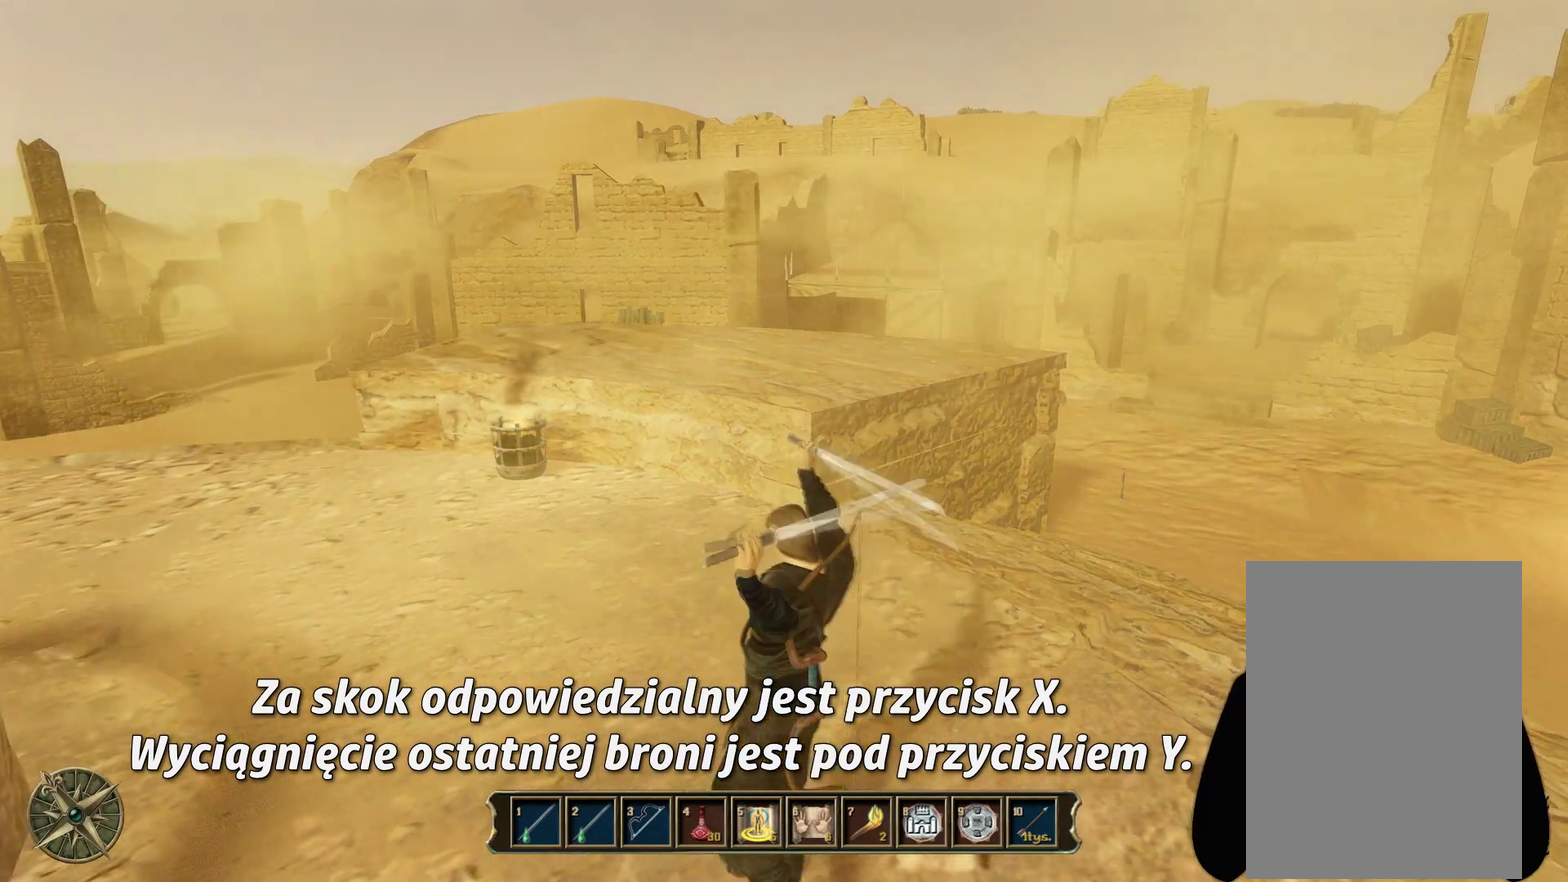
{"dt_ms": 400, "buttons": [], "left_stick": "center", "right_stick": "center", "events": []}